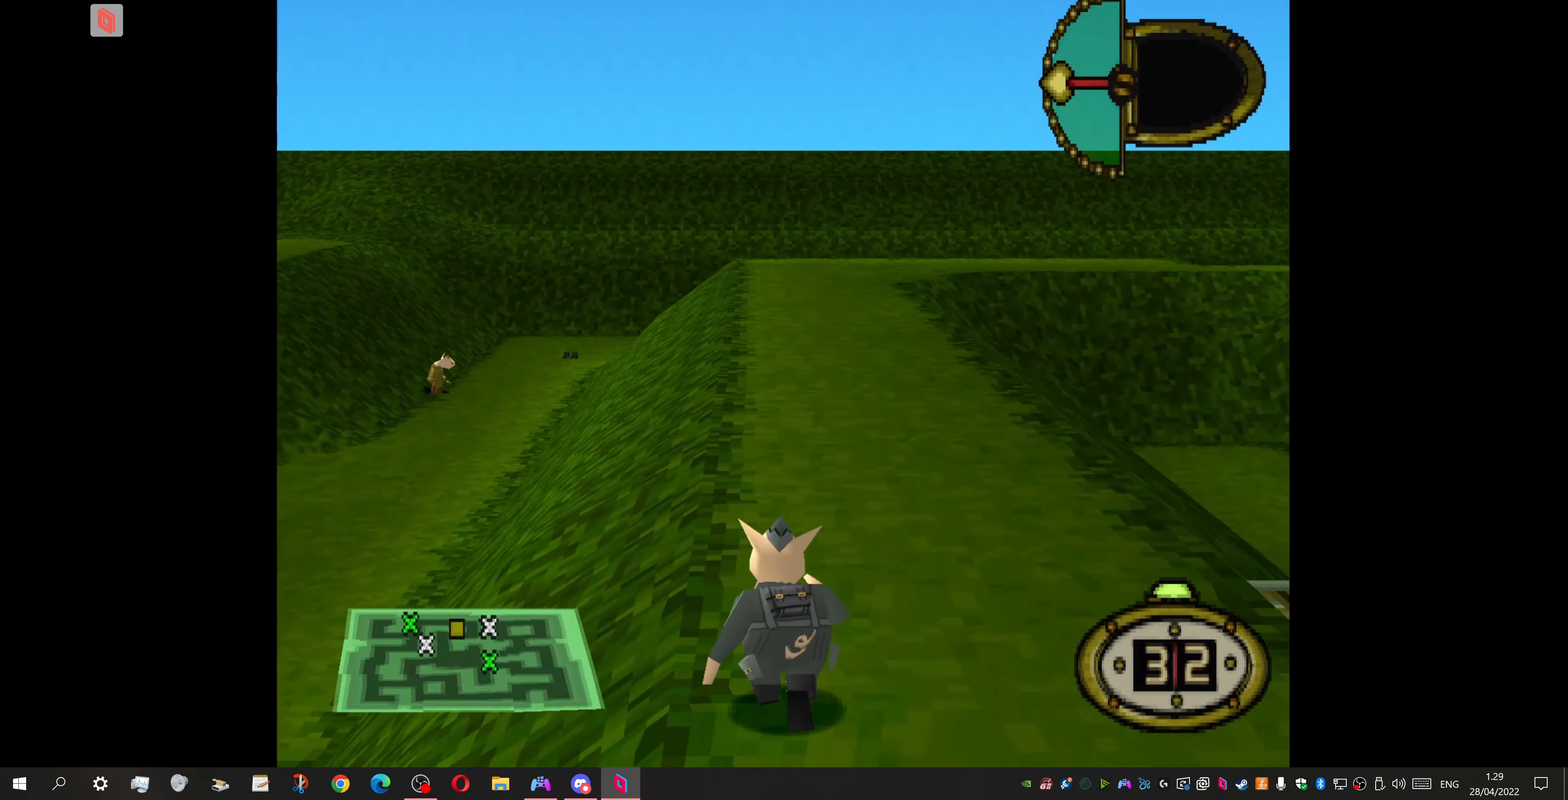
Gameplay with a controller (PlayStation layout); each line is a JSON object with the inputs held at the frame after it. "events" lists button and stick changes between this image and that frame as [ms after this image, input, new state], when the widget could be followed in between. Not read: left_stick right_stick.
{"buttons": ["DPAD_UP", "DPAD_LEFT"], "events": []}
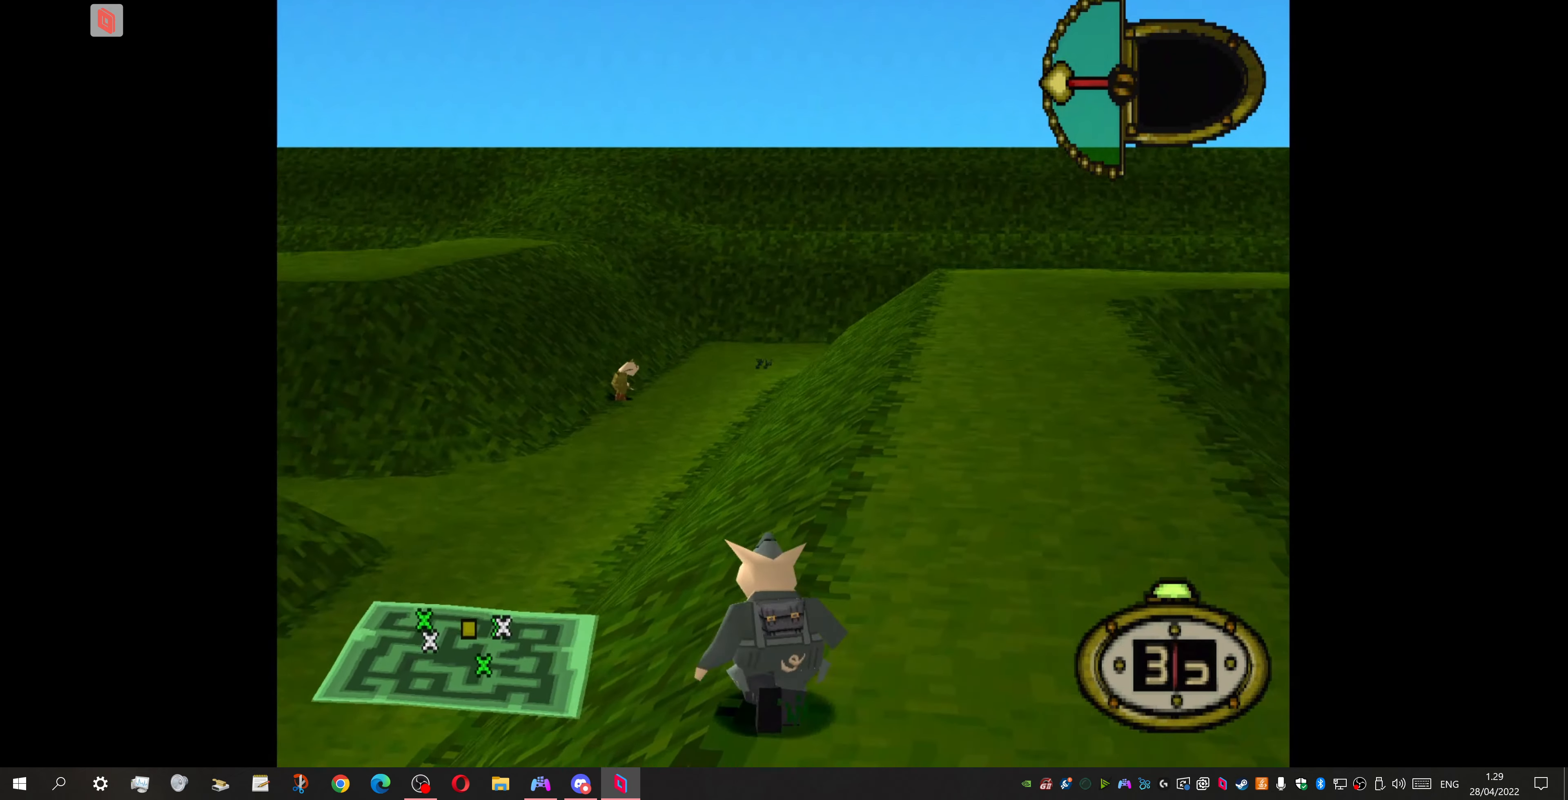
{"buttons": ["DPAD_UP"], "events": [[300, "DPAD_LEFT", "up"]]}
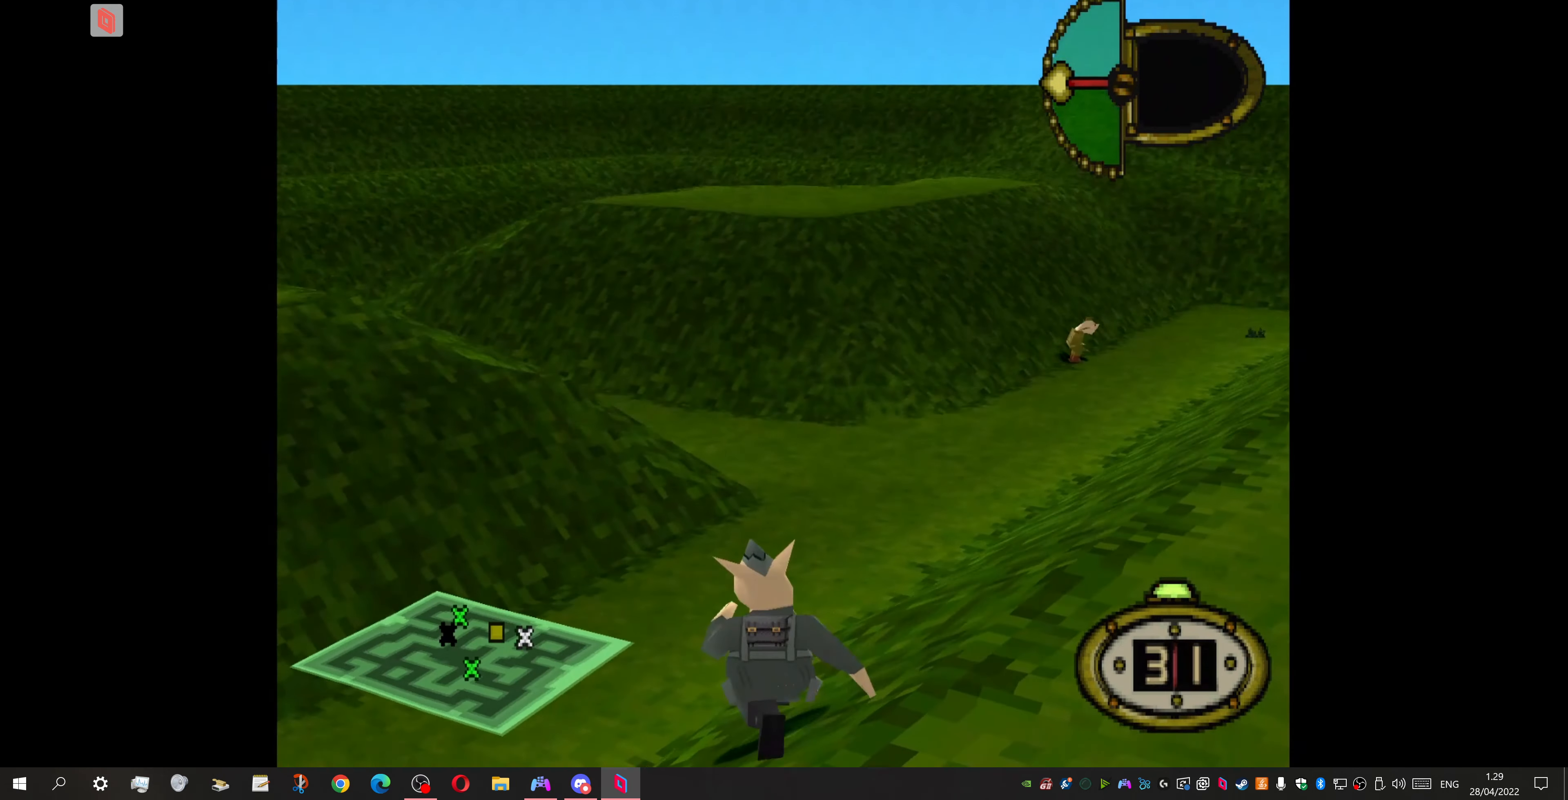
{"buttons": ["DPAD_UP", "DPAD_RIGHT"], "events": [[333, "DPAD_RIGHT", "down"]]}
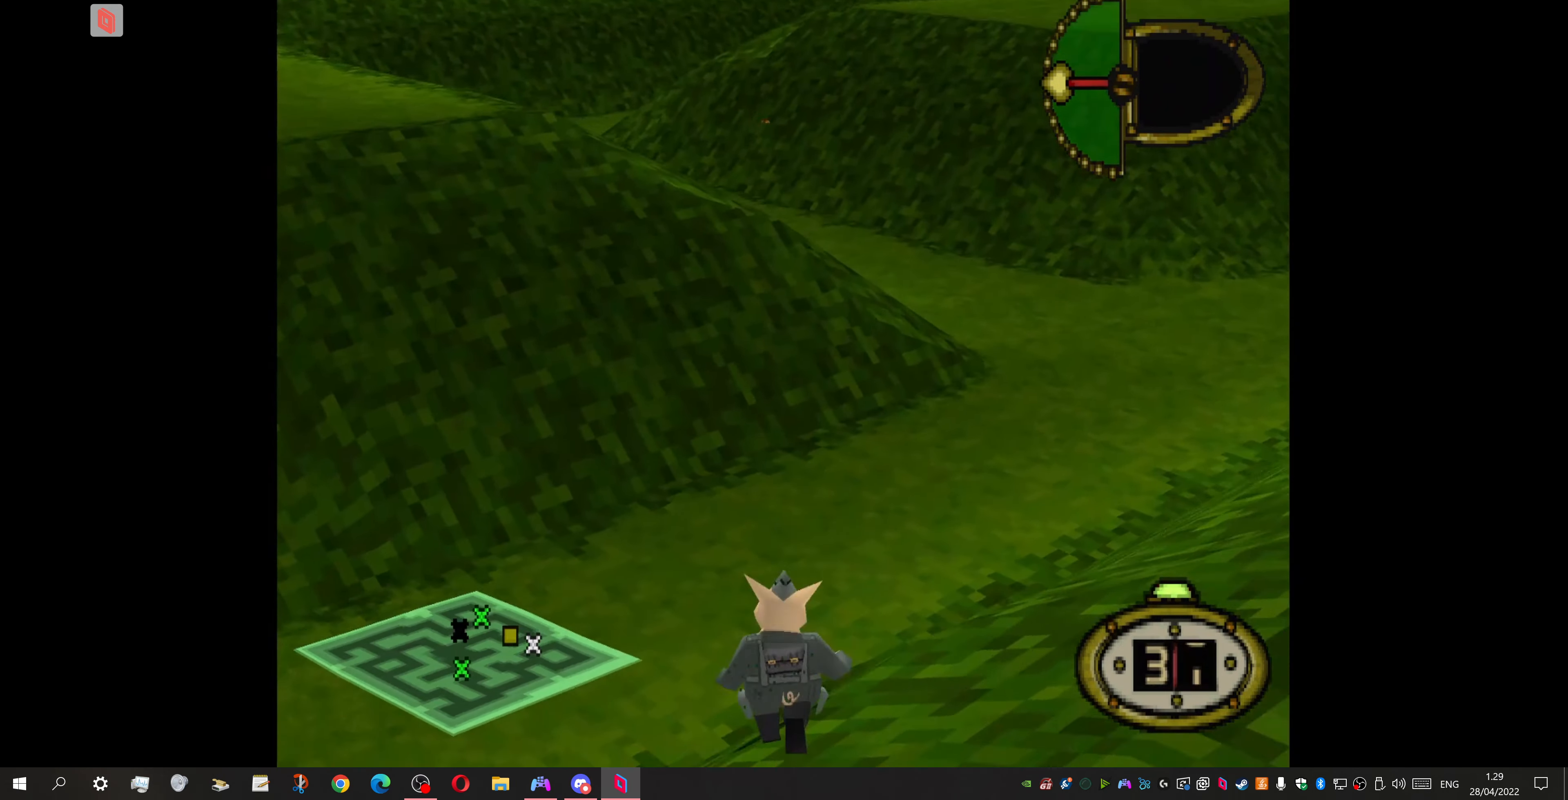
{"buttons": ["DPAD_UP", "DPAD_RIGHT"], "events": []}
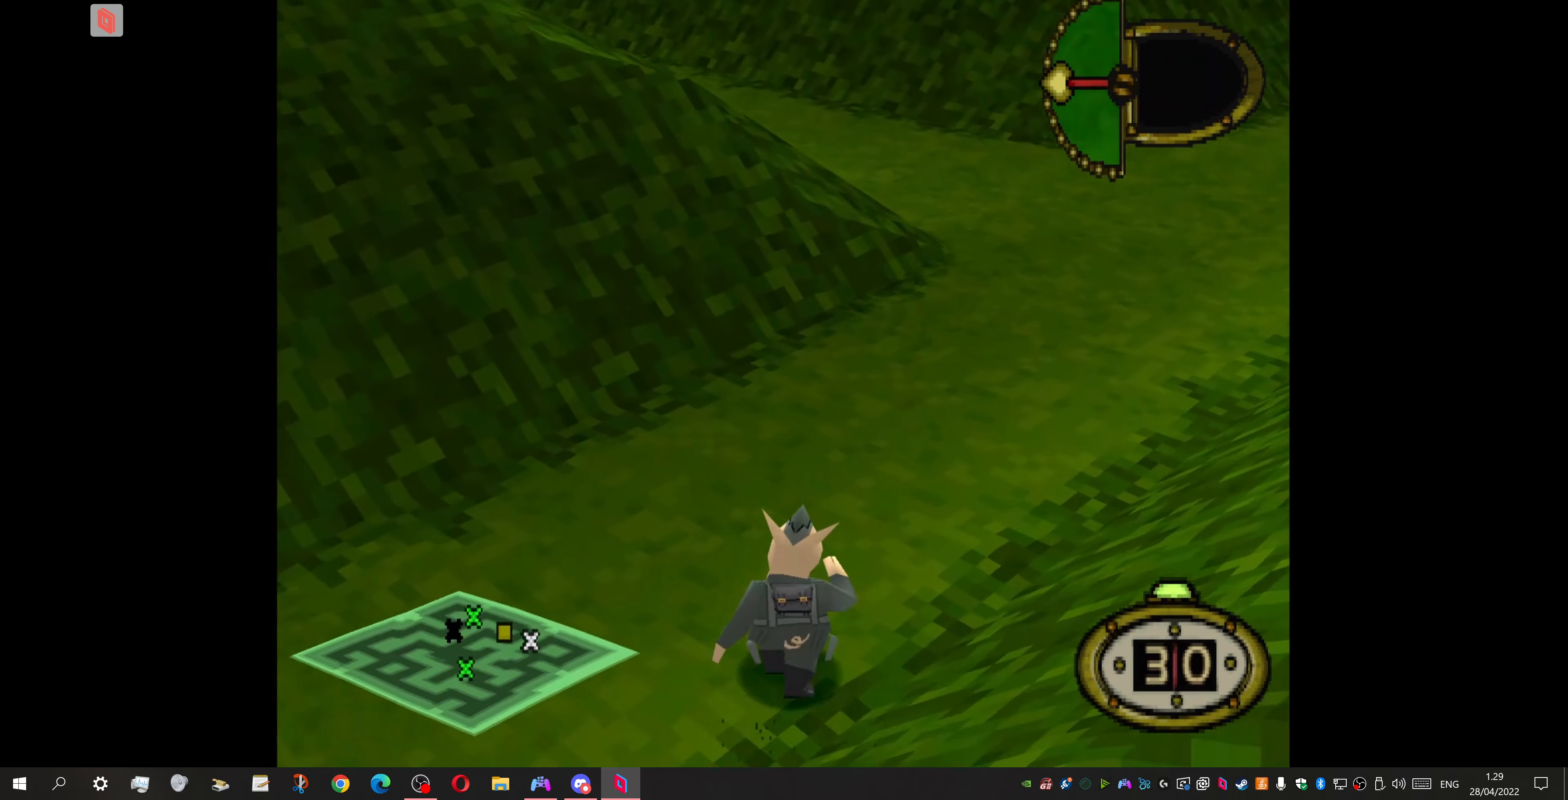
{"buttons": [], "events": [[267, "DPAD_RIGHT", "up"], [300, "CIRCLE", "down"], [300, "DPAD_UP", "up"], [467, "CIRCLE", "up"]]}
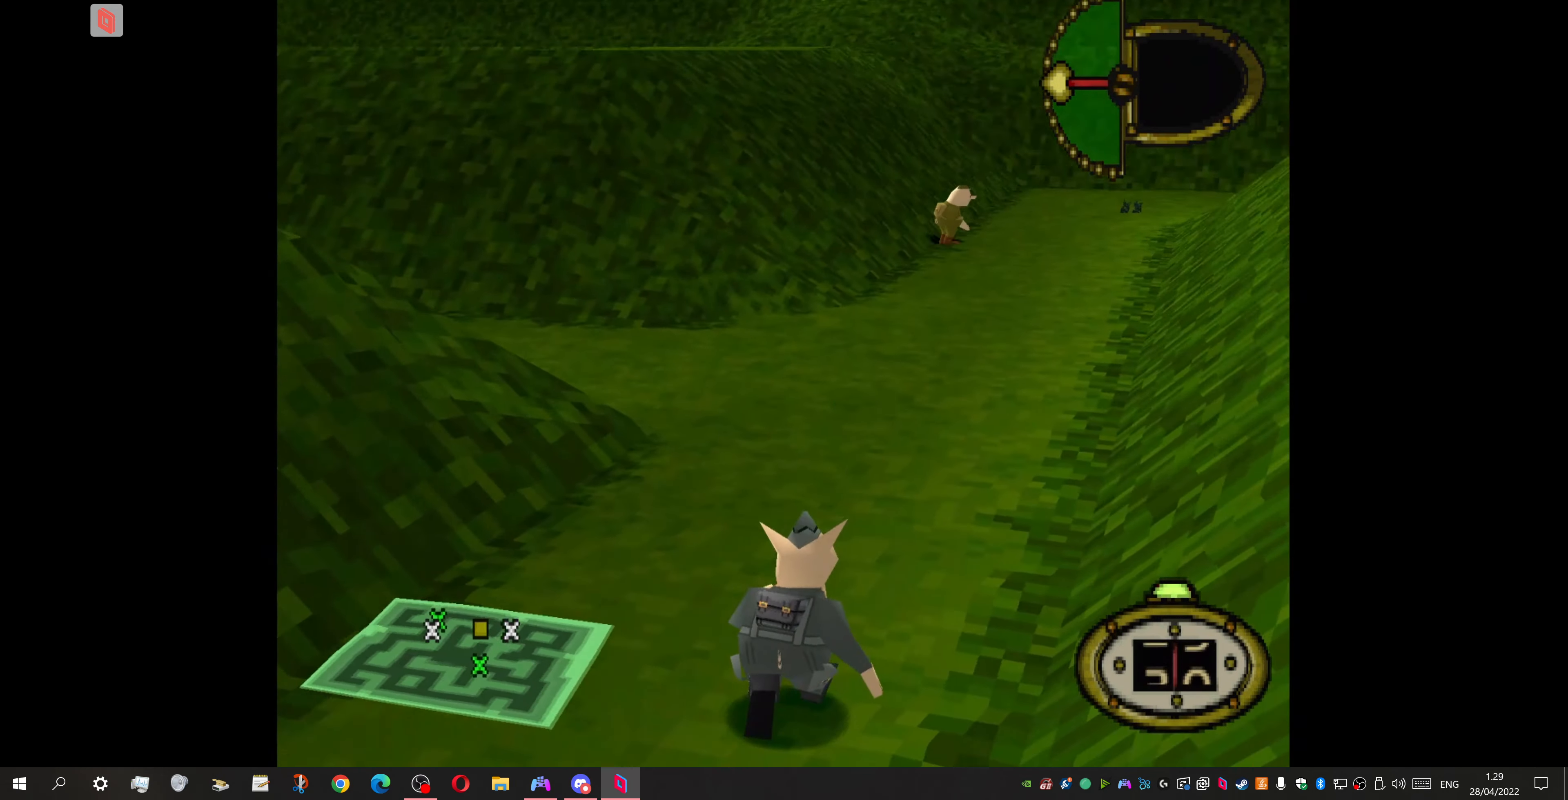
{"buttons": [], "events": []}
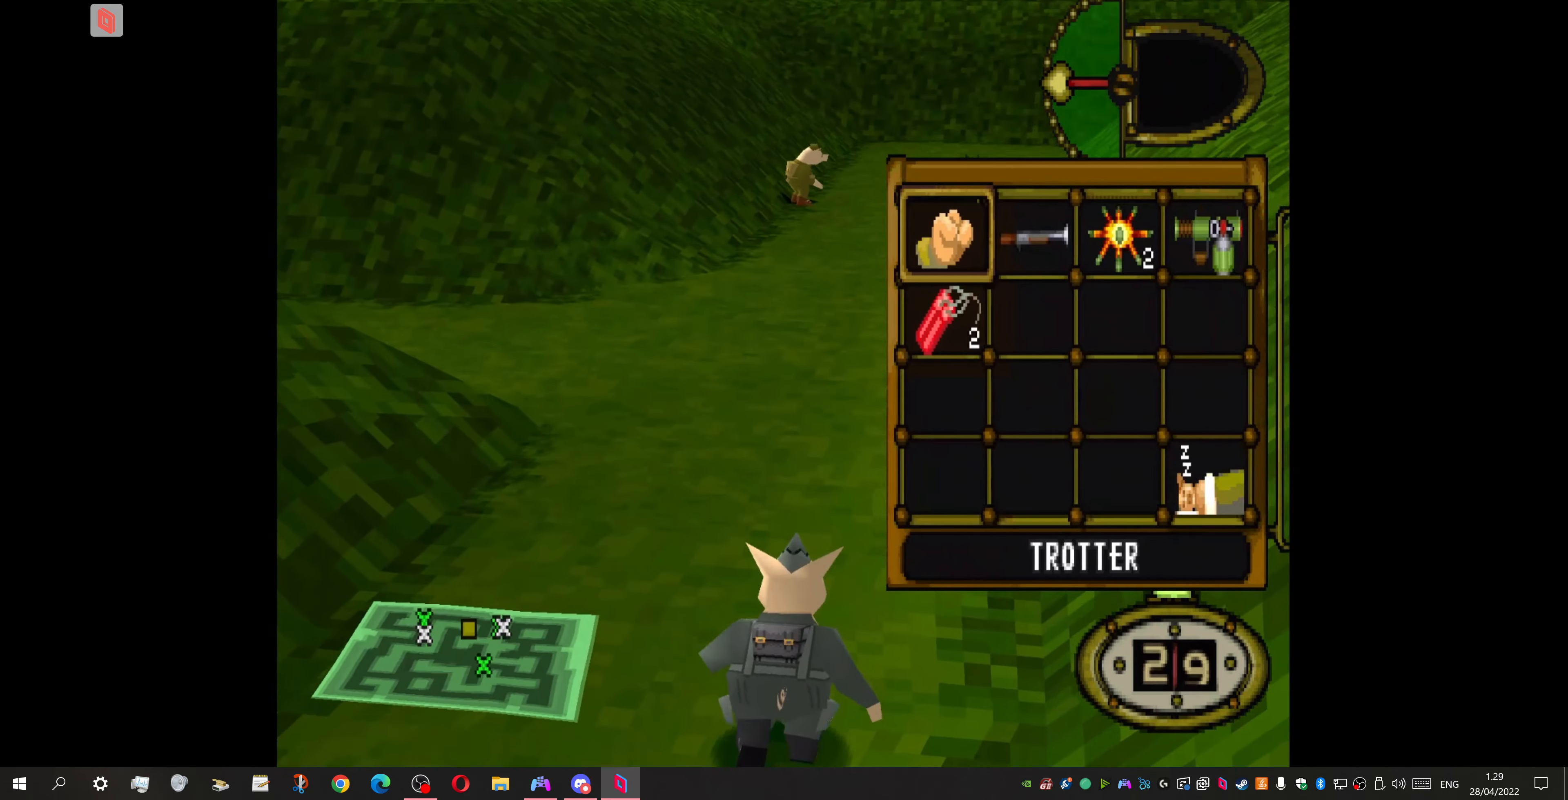
{"buttons": ["DPAD_UP"], "events": [[367, "DPAD_UP", "down"], [367, "TRIANGLE", "down"], [433, "TRIANGLE", "up"]]}
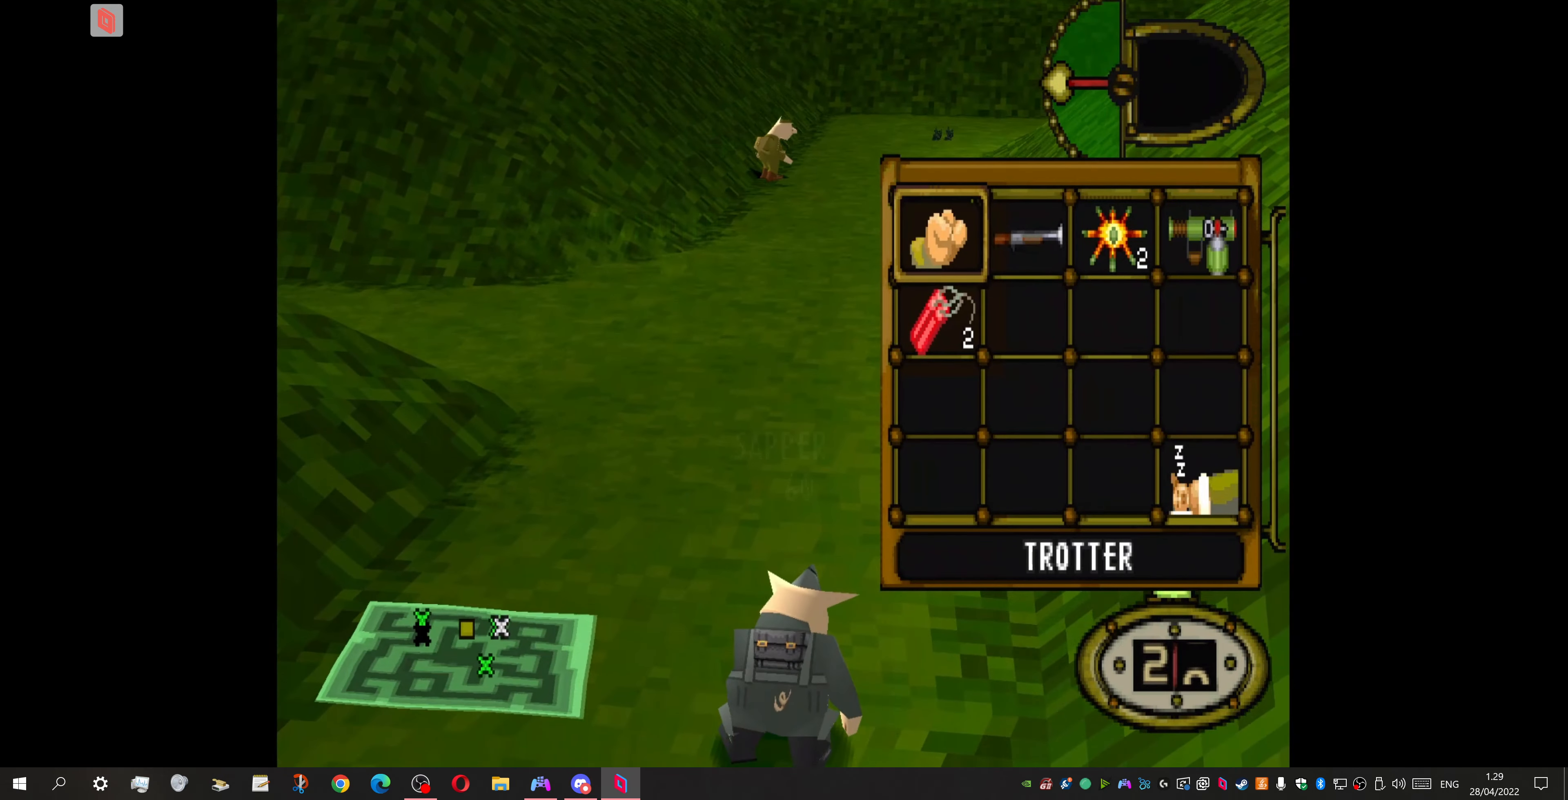
{"buttons": ["DPAD_UP", "DPAD_LEFT"], "events": [[333, "DPAD_LEFT", "down"]]}
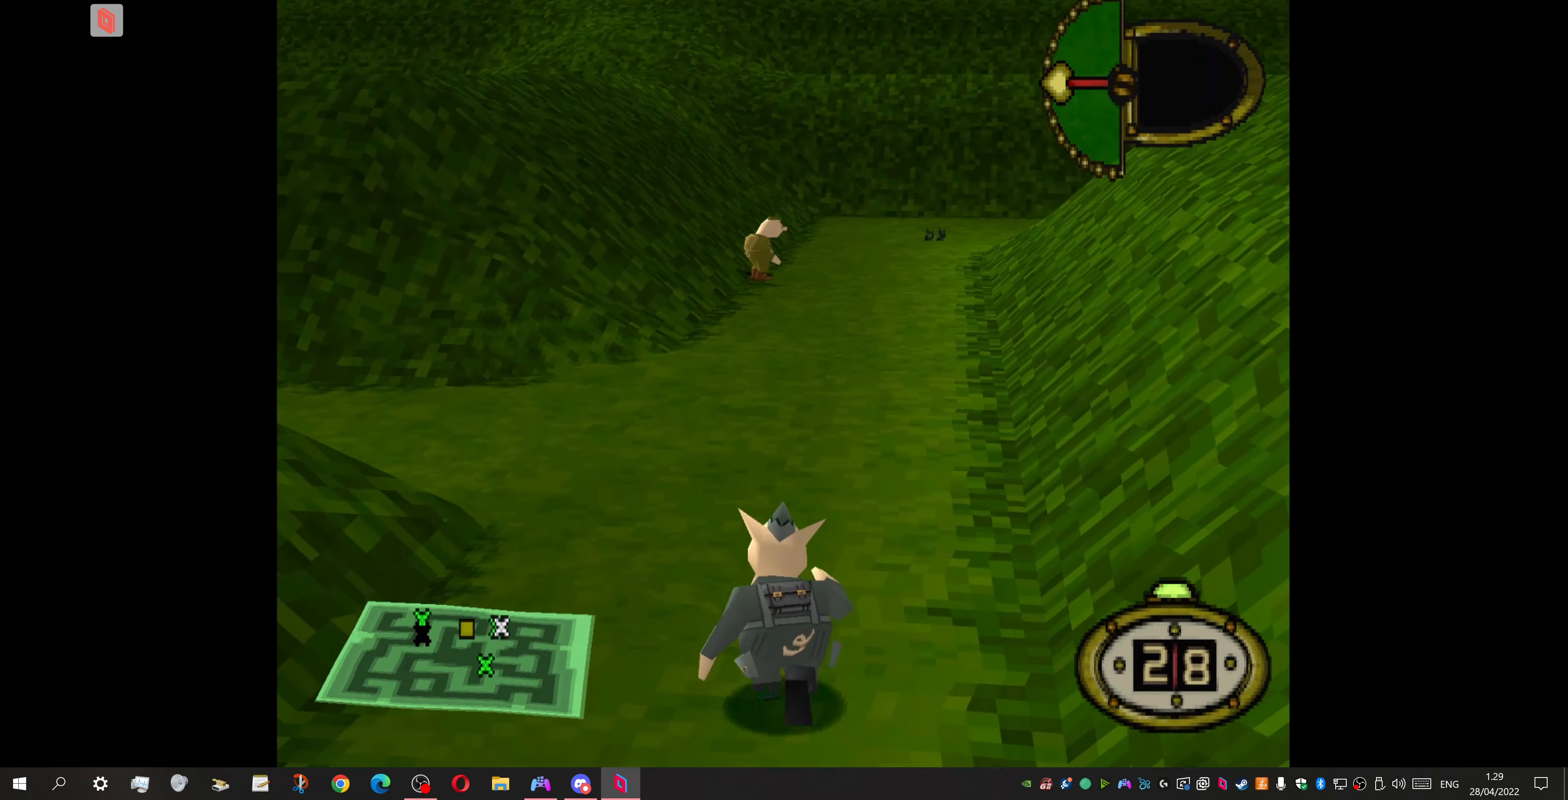
{"buttons": ["DPAD_UP"], "events": [[100, "DPAD_LEFT", "up"]]}
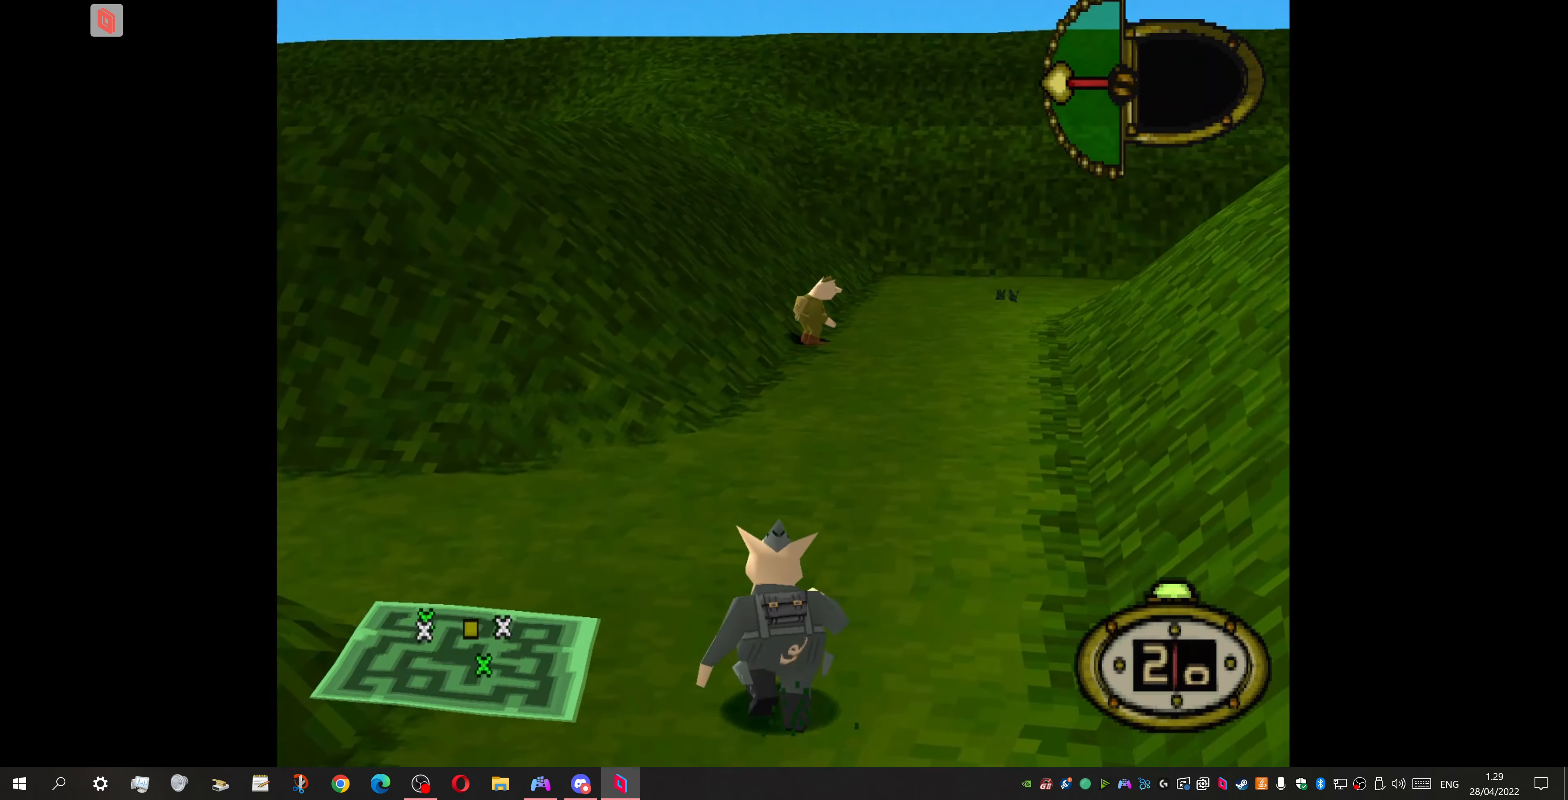
{"buttons": ["DPAD_UP"], "events": []}
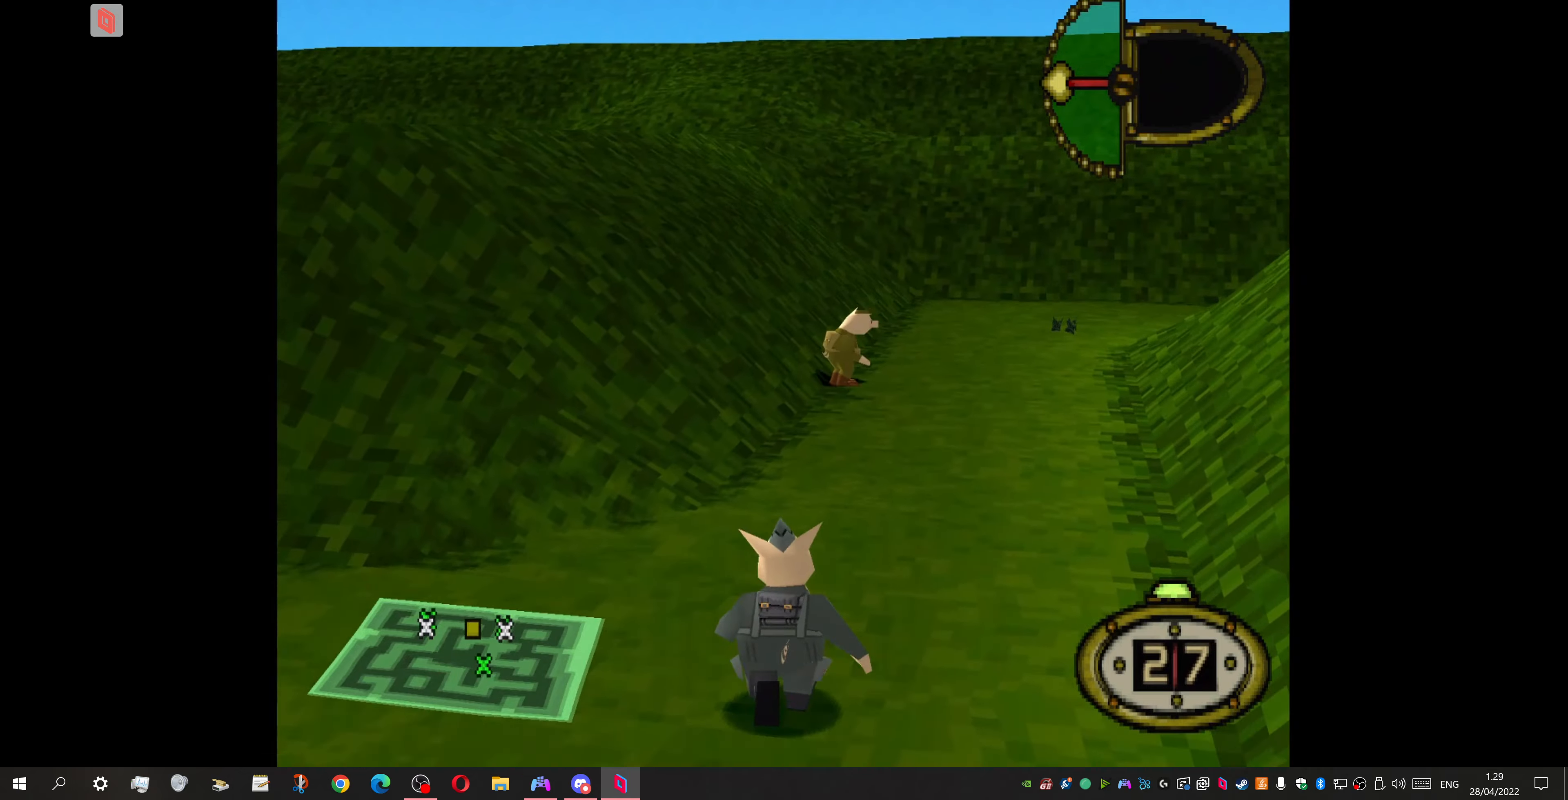
{"buttons": ["DPAD_UP", "DPAD_RIGHT"], "events": [[466, "DPAD_RIGHT", "down"]]}
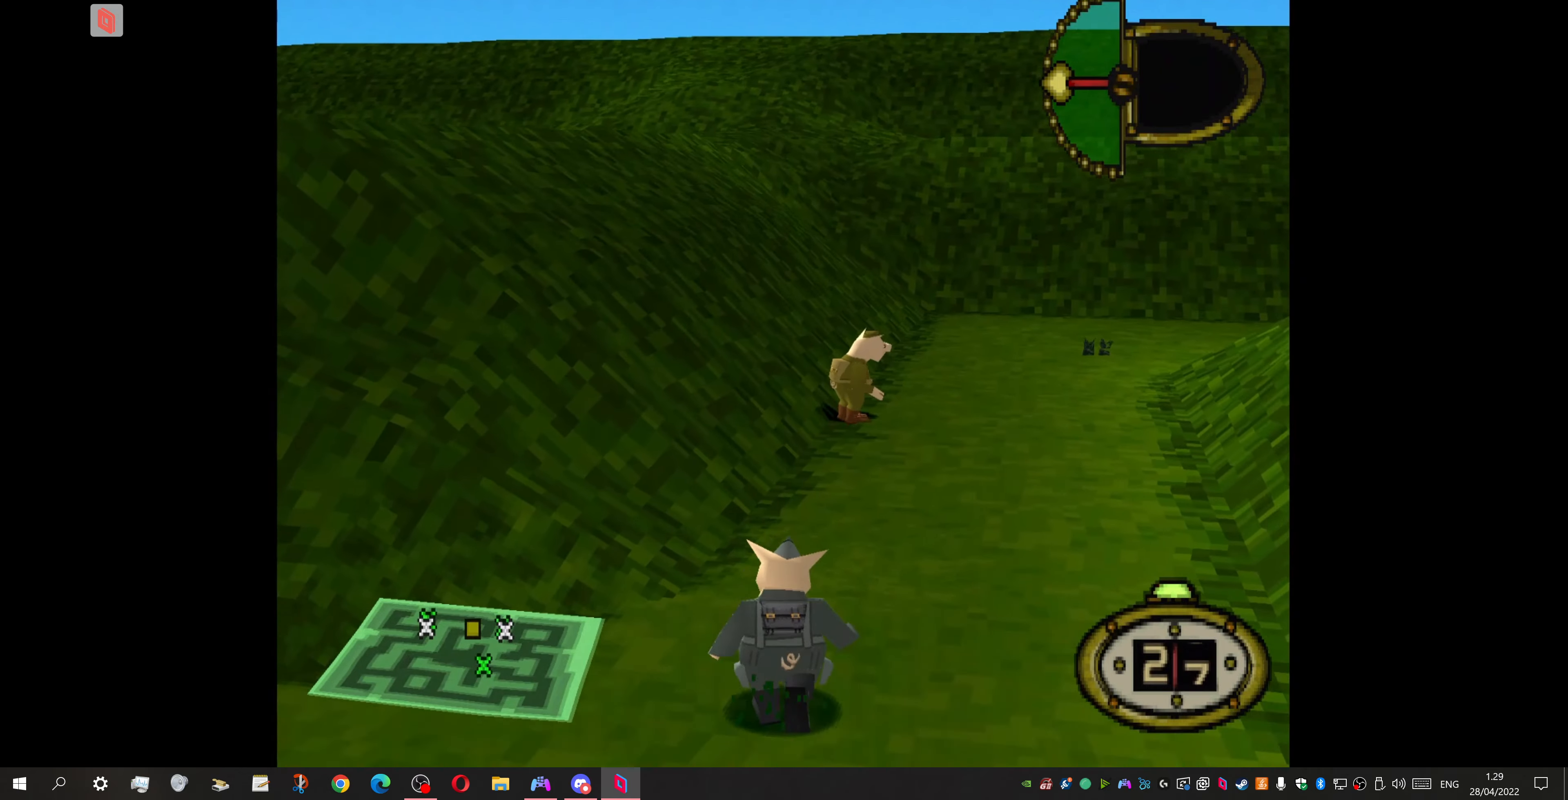
{"buttons": ["DPAD_UP"], "events": [[200, "DPAD_RIGHT", "up"]]}
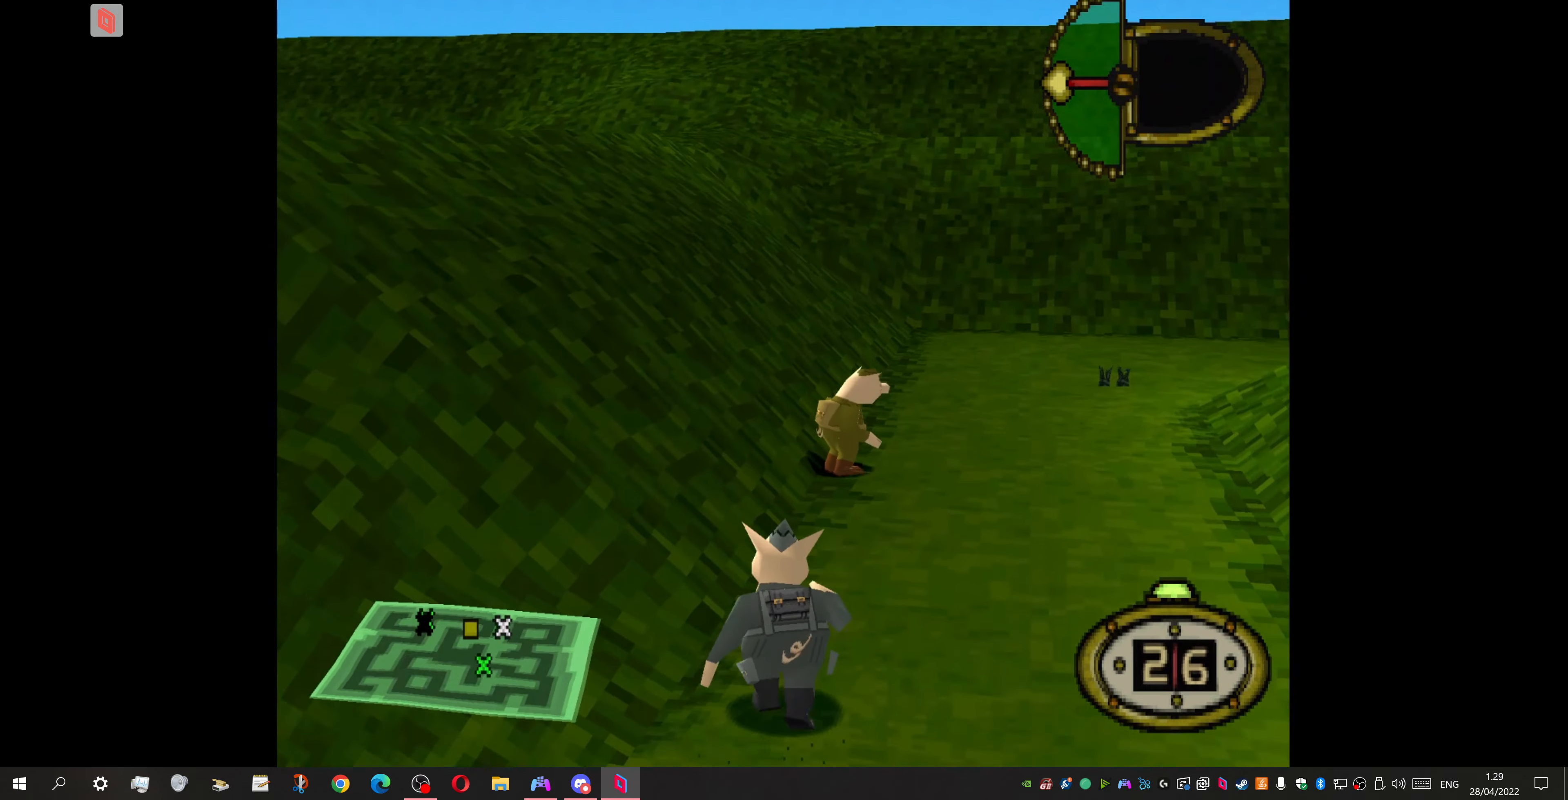
{"buttons": ["SQUARE", "DPAD_UP"], "events": [[133, "DPAD_RIGHT", "down"], [433, "DPAD_RIGHT", "up"], [500, "SQUARE", "down"]]}
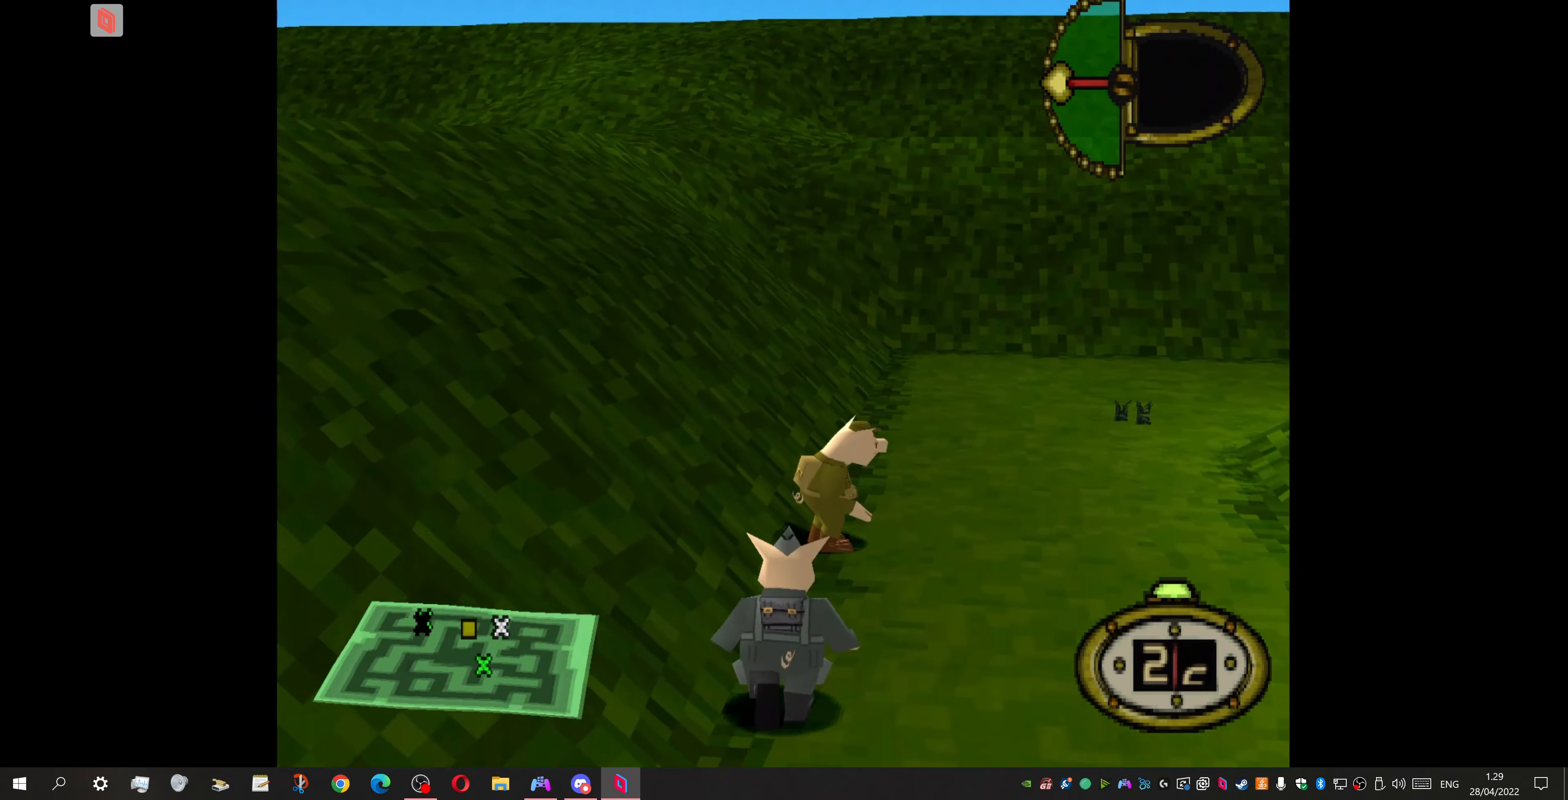
{"buttons": ["DPAD_UP"], "events": [[166, "SQUARE", "up"]]}
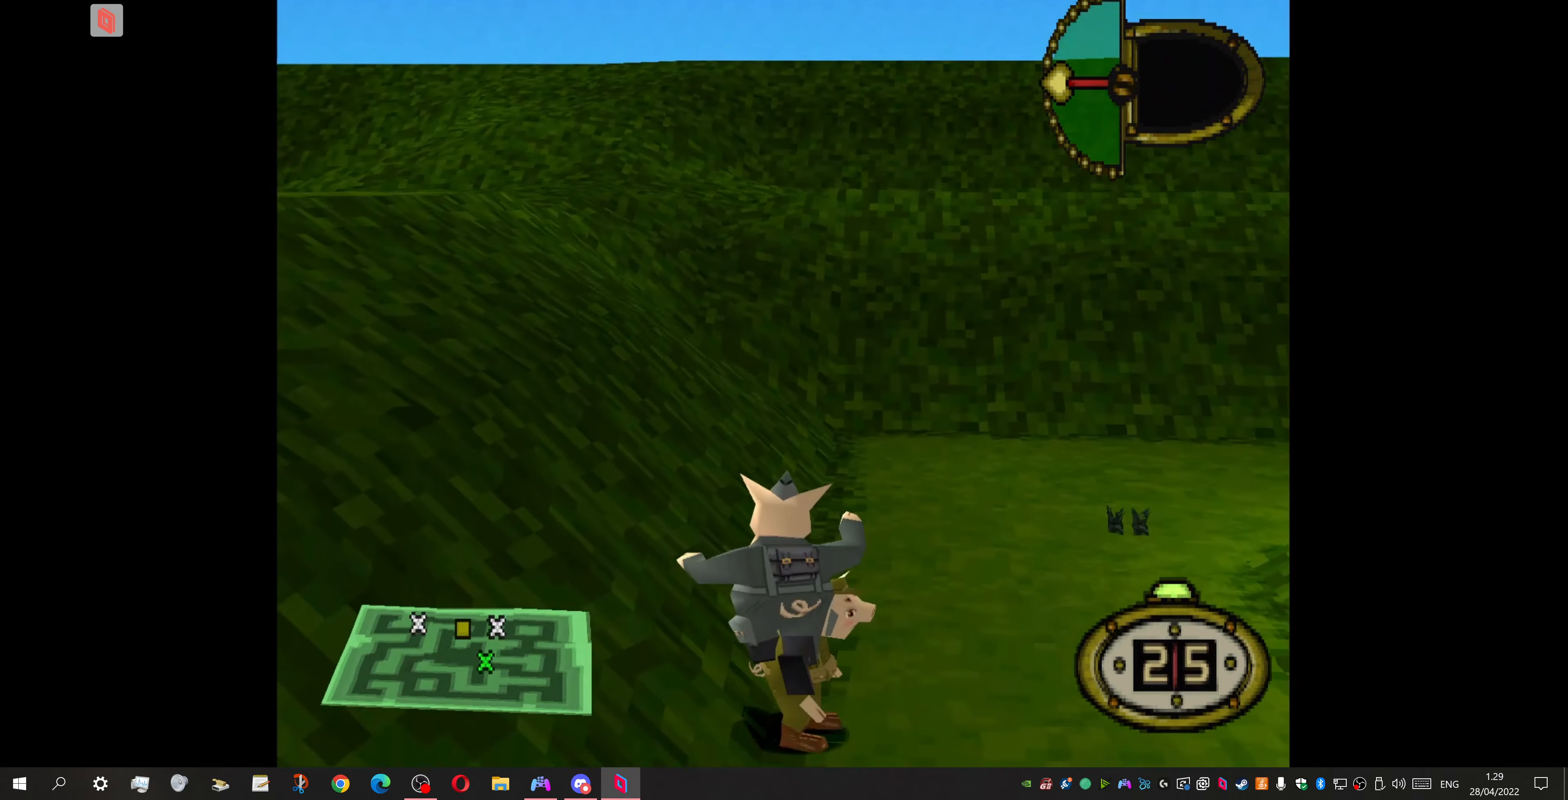
{"buttons": ["DPAD_DOWN"], "events": [[66, "DPAD_UP", "up"], [466, "DPAD_DOWN", "down"]]}
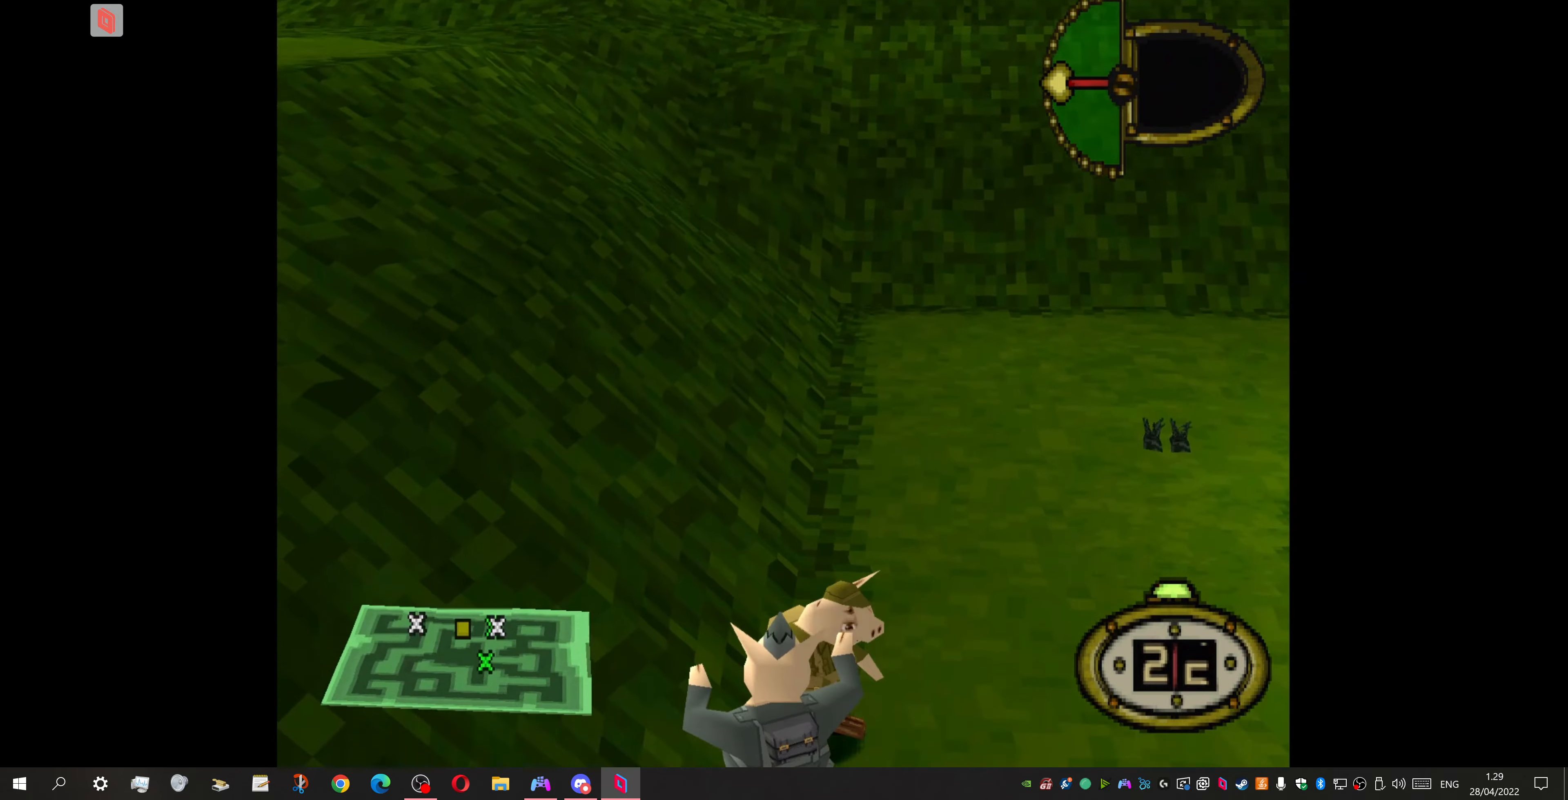
{"buttons": ["DPAD_DOWN", "DPAD_RIGHT"], "events": [[233, "DPAD_RIGHT", "down"]]}
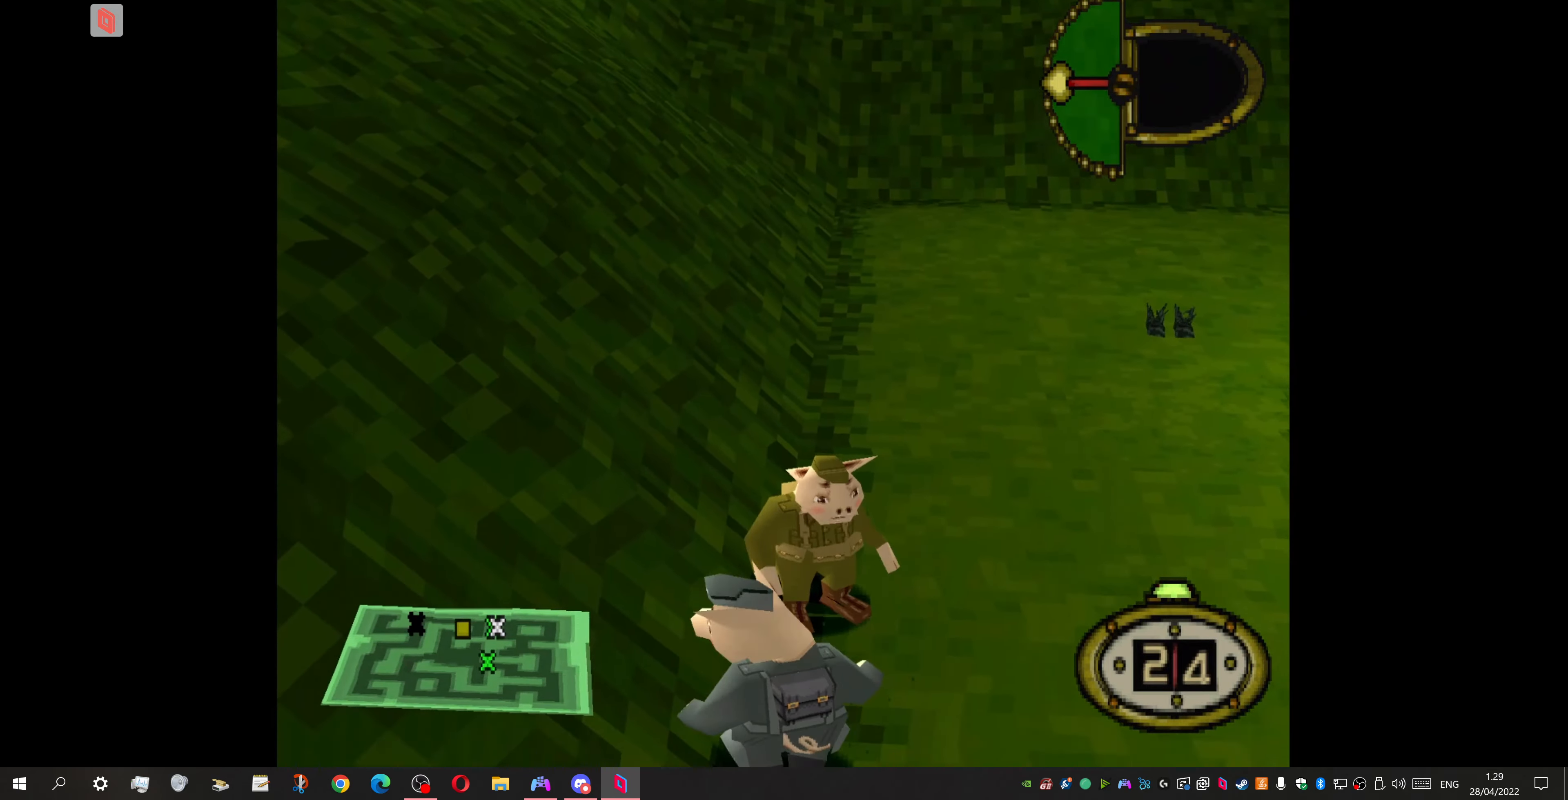
{"buttons": ["DPAD_UP"], "events": [[66, "DPAD_DOWN", "up"], [66, "DPAD_RIGHT", "up"], [133, "DPAD_UP", "down"], [200, "SQUARE", "down"], [300, "SQUARE", "up"], [400, "SQUARE", "down"], [466, "SQUARE", "up"]]}
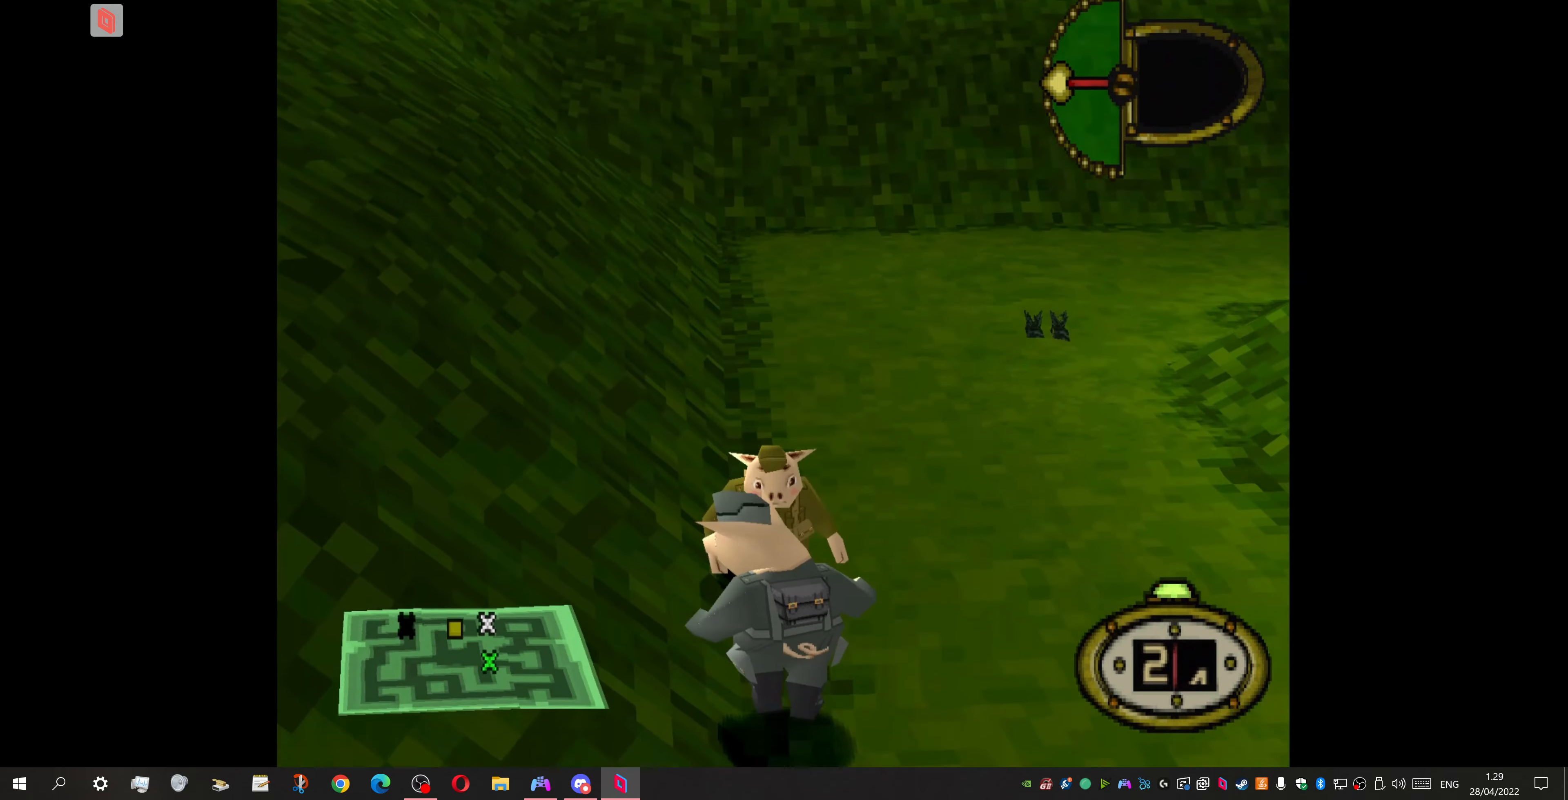
{"buttons": [], "events": [[33, "SQUARE", "down"], [233, "DPAD_UP", "up"], [266, "SQUARE", "up"]]}
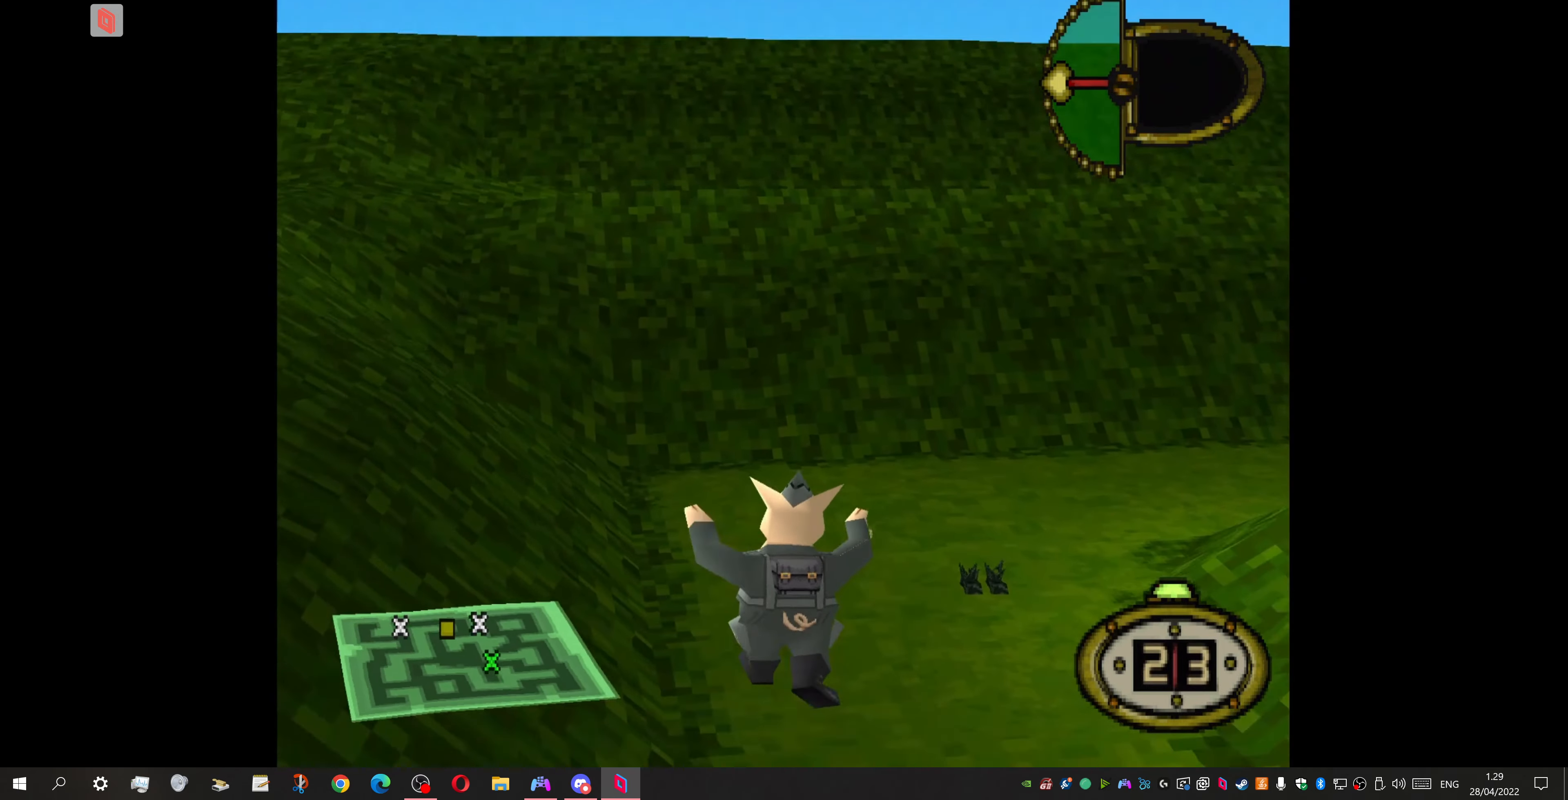
{"buttons": ["DPAD_DOWN", "DPAD_LEFT"], "events": [[233, "DPAD_LEFT", "down"], [266, "DPAD_DOWN", "down"]]}
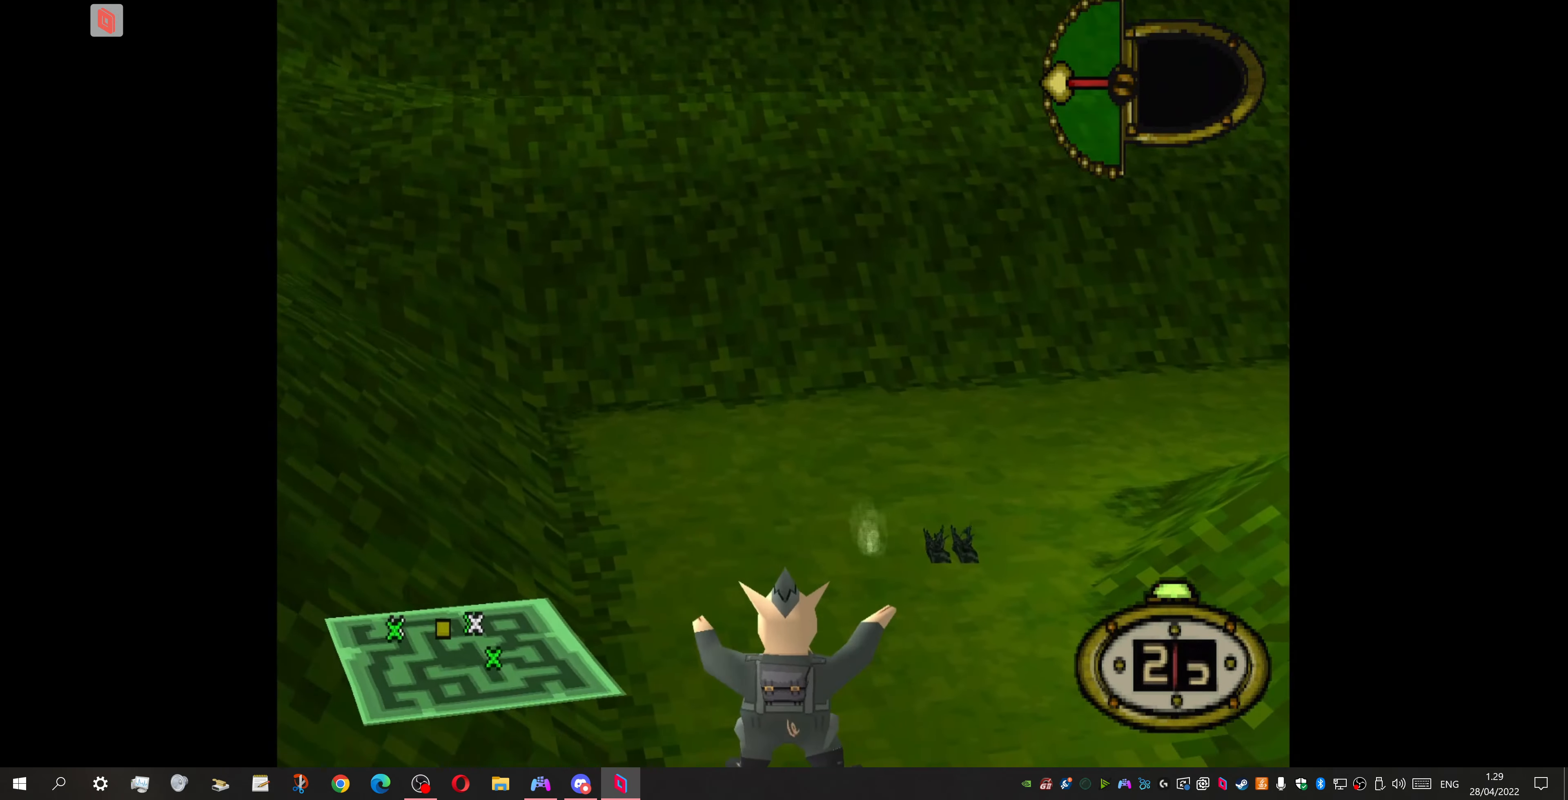
{"buttons": ["DPAD_DOWN", "DPAD_LEFT"], "events": []}
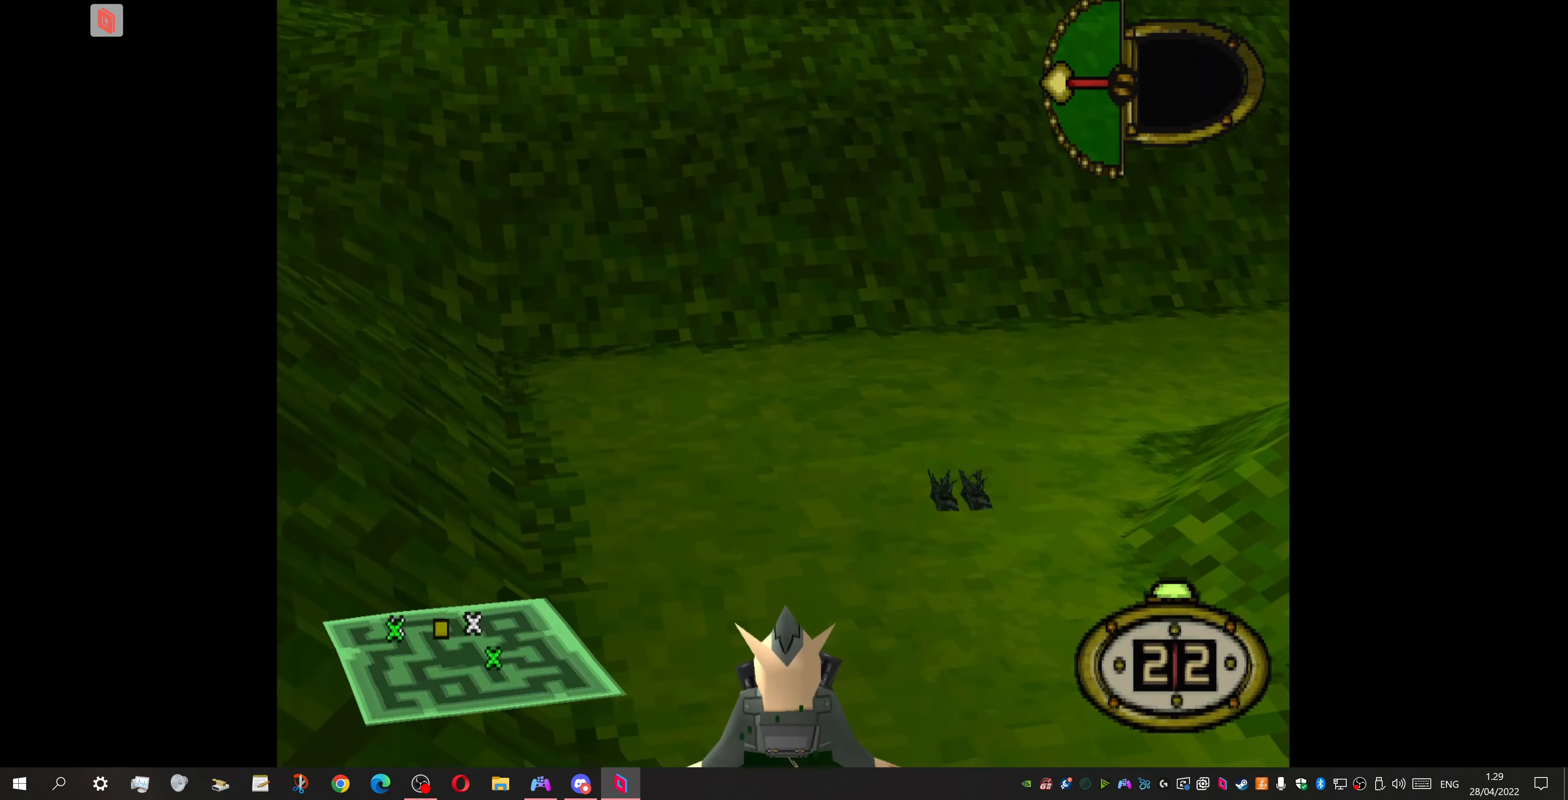
{"buttons": ["DPAD_DOWN"], "events": [[133, "DPAD_LEFT", "up"], [334, "DPAD_LEFT", "down"], [434, "DPAD_LEFT", "up"]]}
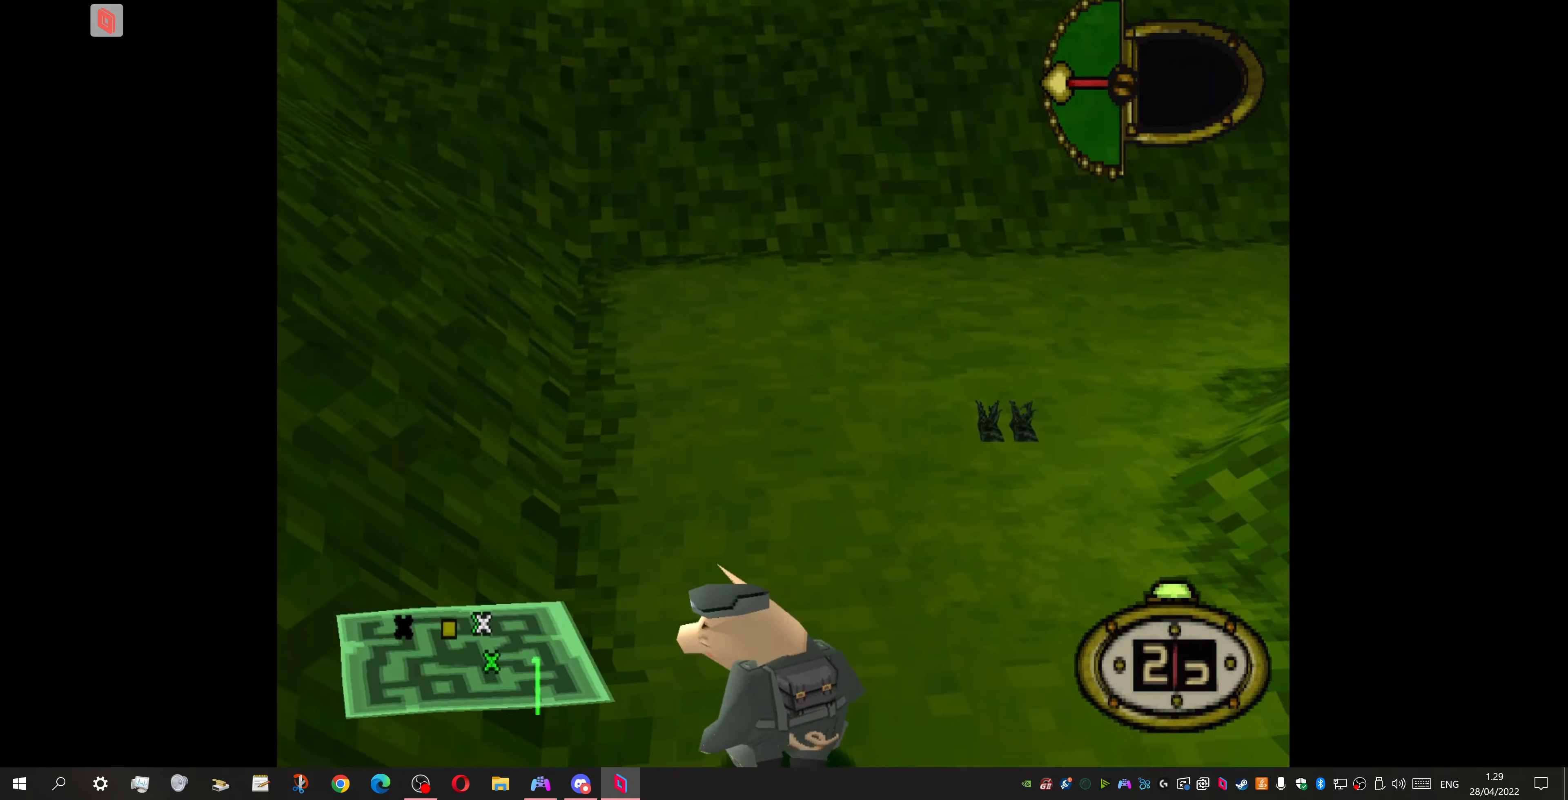
{"buttons": ["DPAD_DOWN", "DPAD_RIGHT"], "events": [[67, "DPAD_RIGHT", "down"]]}
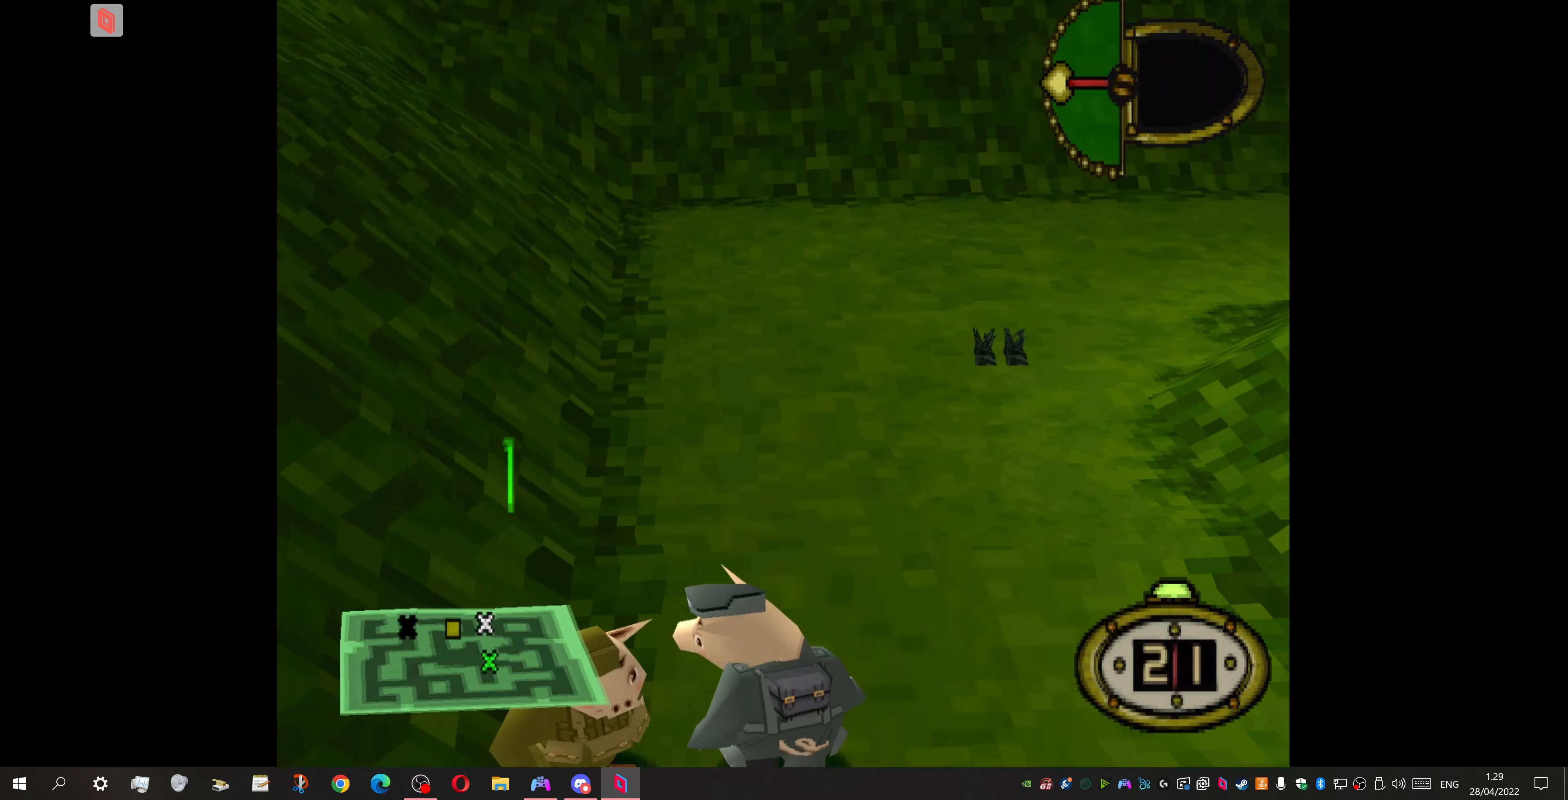
{"buttons": ["DPAD_DOWN", "DPAD_LEFT"], "events": [[234, "DPAD_RIGHT", "up"], [334, "DPAD_LEFT", "down"]]}
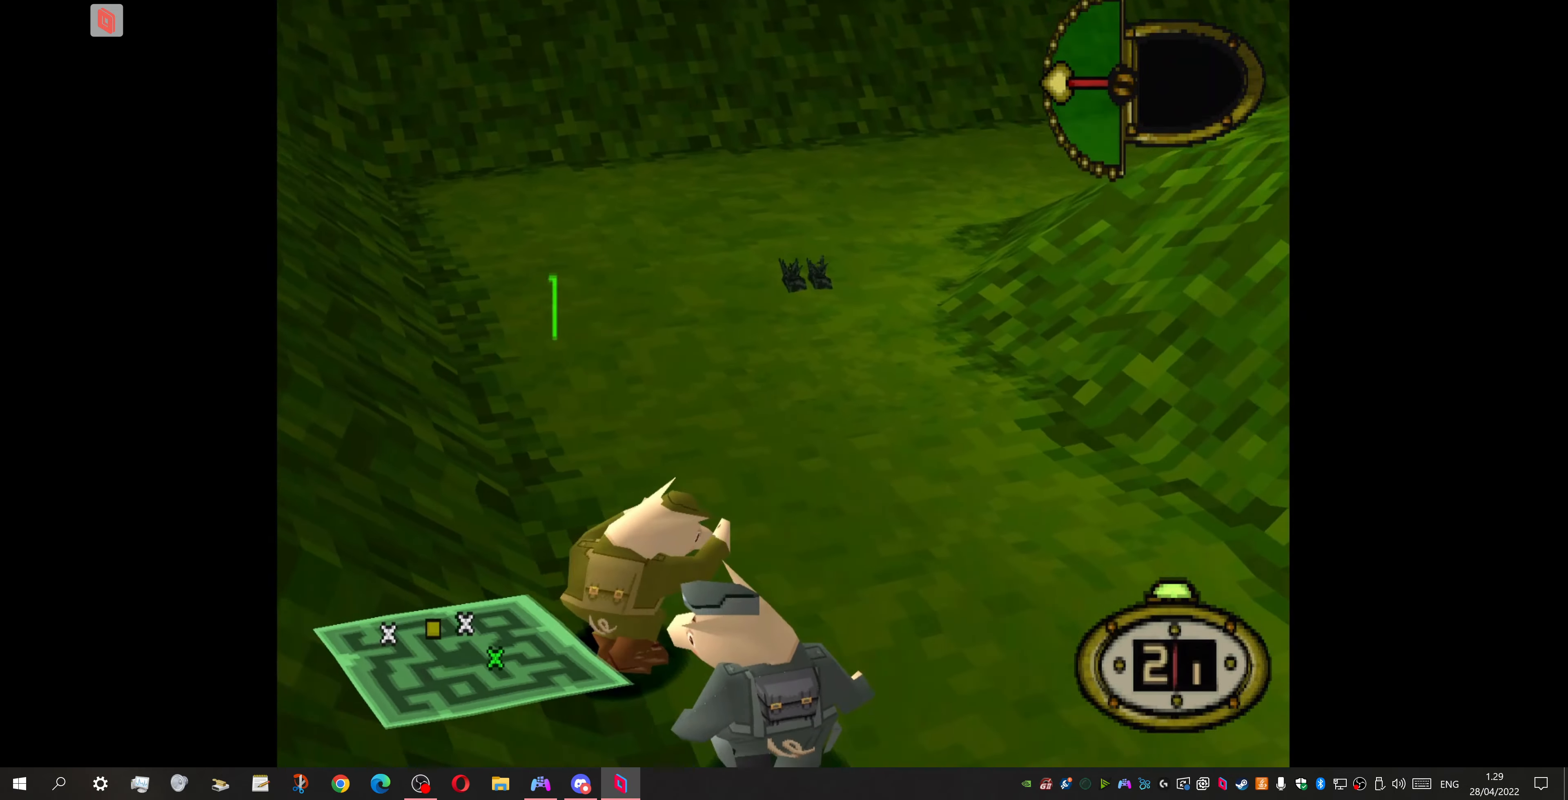
{"buttons": [], "events": [[434, "DPAD_DOWN", "up"], [500, "DPAD_LEFT", "up"]]}
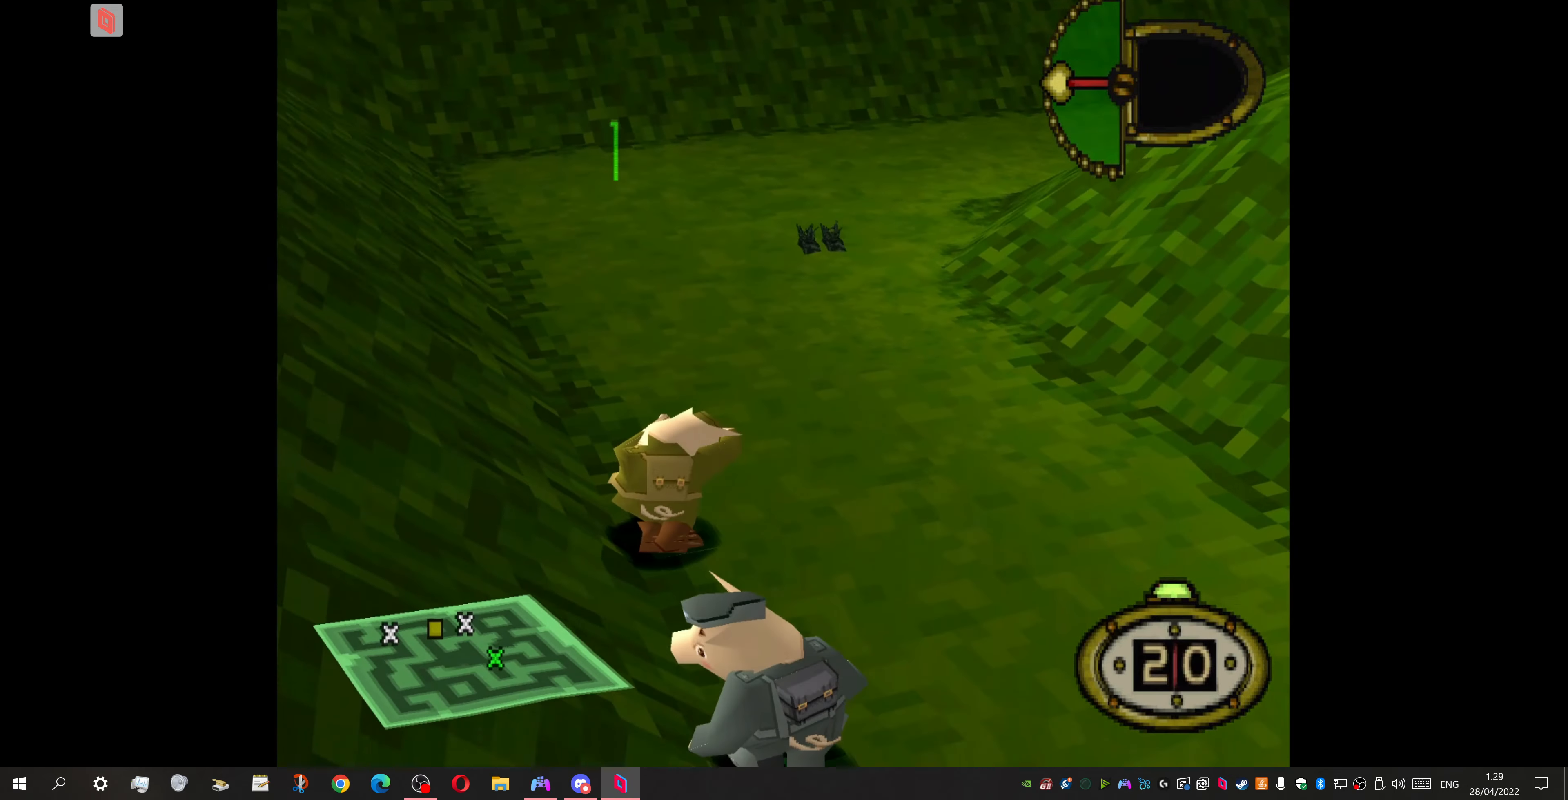
{"buttons": ["SQUARE", "DPAD_UP"], "events": [[234, "DPAD_UP", "down"], [334, "DPAD_RIGHT", "down"], [400, "SQUARE", "down"], [467, "DPAD_RIGHT", "up"]]}
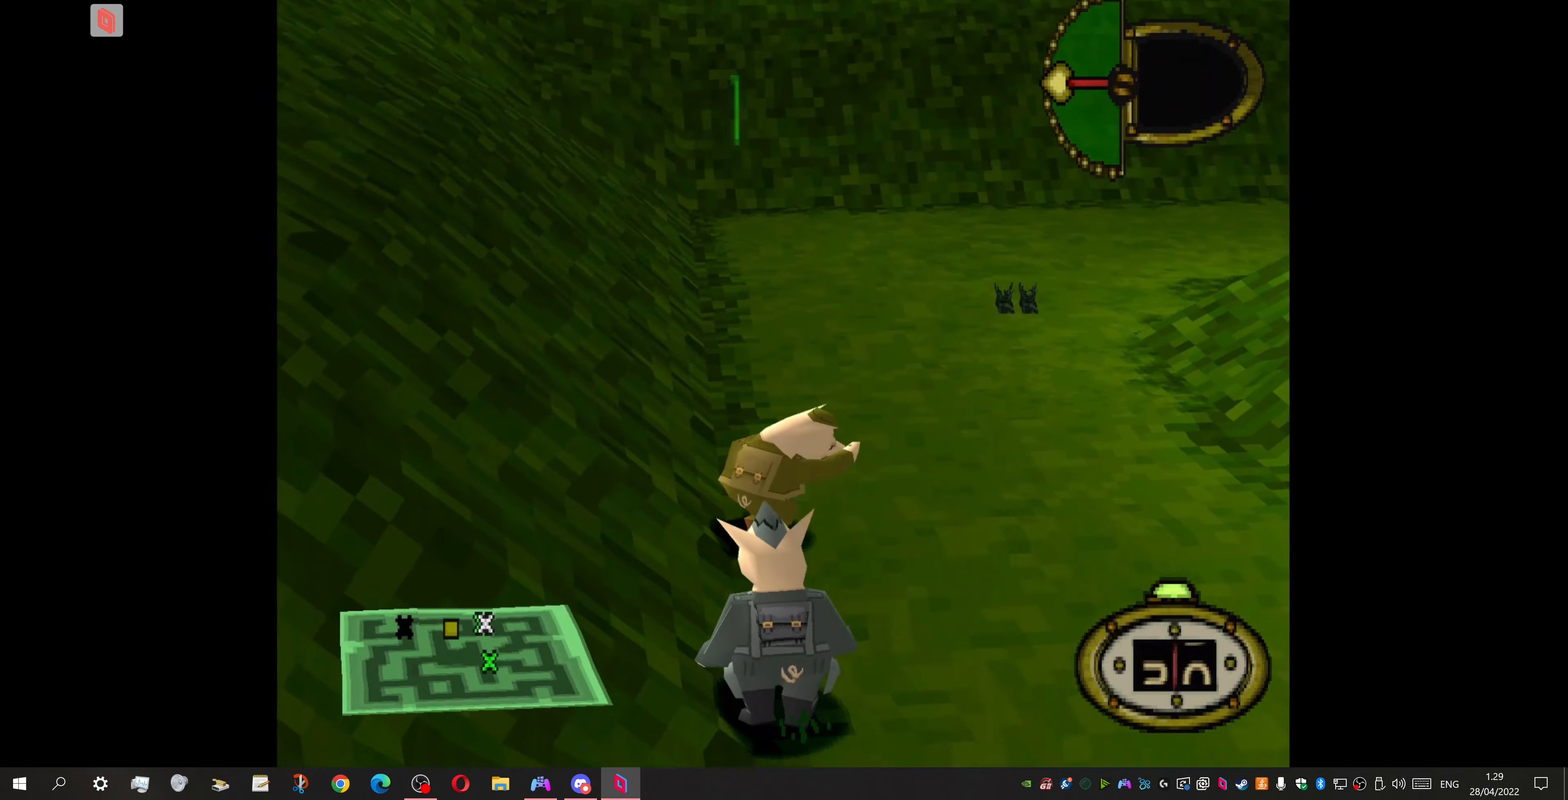
{"buttons": [], "events": [[67, "SQUARE", "up"], [134, "SQUARE", "down"], [267, "SQUARE", "up"], [367, "DPAD_UP", "up"]]}
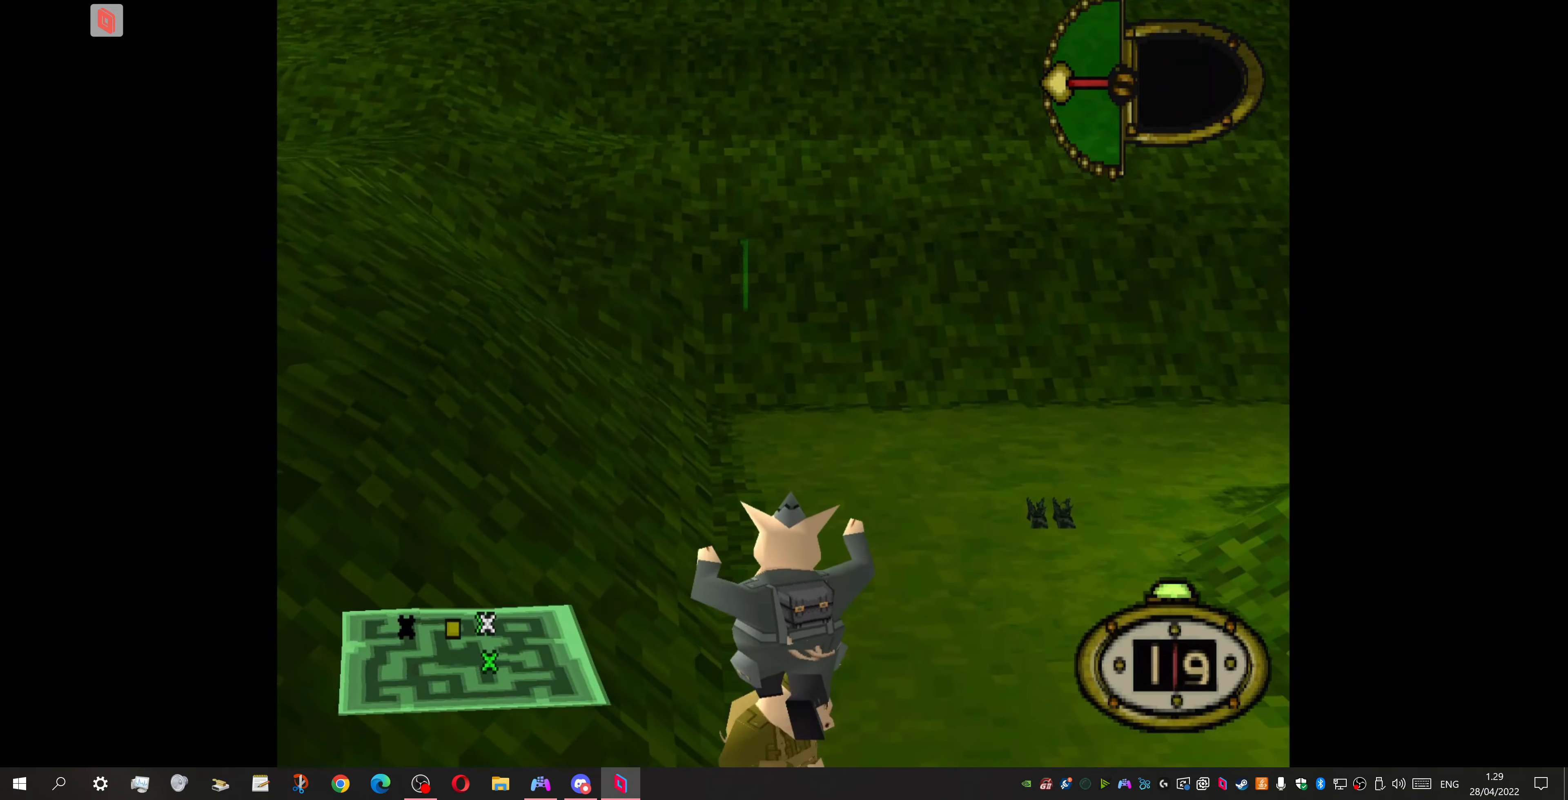
{"buttons": ["DPAD_DOWN", "DPAD_LEFT"], "events": [[334, "DPAD_DOWN", "down"], [334, "DPAD_LEFT", "down"]]}